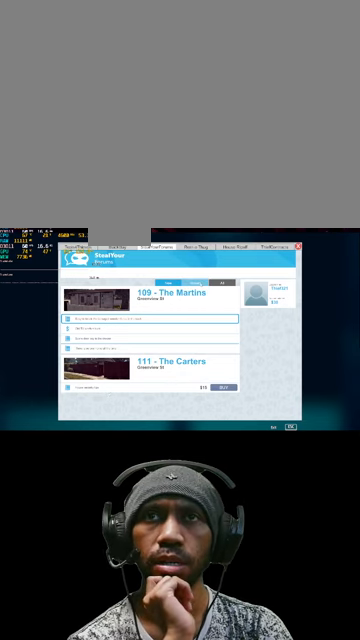
Gameplay with keyboard and mouse; each line is a JSON object with the keys and mouse buttons held at the frame after it. "events" lists presses ("down") and releases ("up") of "1", "2", "3", "4", "5", "a", "alt", "b", "c", "ctrl", "d", "e", "f", "g", "q", "r", "s", "shift", "space", "t", "tab", "v", "w", "x", "z", "mouse_left", "mouse_wheel", "mouse_right", "mouse_mb4" and "mouse_mb5" between this image and that frame as [ms after this image, input, new state], when the widget could be followed in between. "mouse_left", "mouse_wheel", "mouse_right", "mouse_mb4", "mouse_mb5" = the "left", "wheel", "right", "mb4", "mb5" buttons of the "mouse" list. No other keys are recorded. "wheel" means that the mouse wheel is clicked or scrolled. Mouse movement is not recorded.
{"keys": [], "mouse": [], "events": [[100, "mouse_left", "down"], [267, "mouse_left", "up"]]}
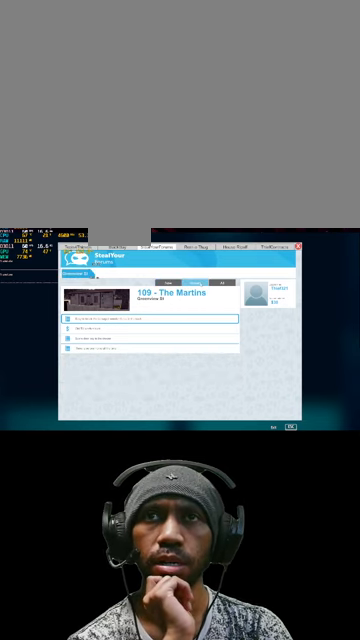
{"keys": [], "mouse": [], "events": []}
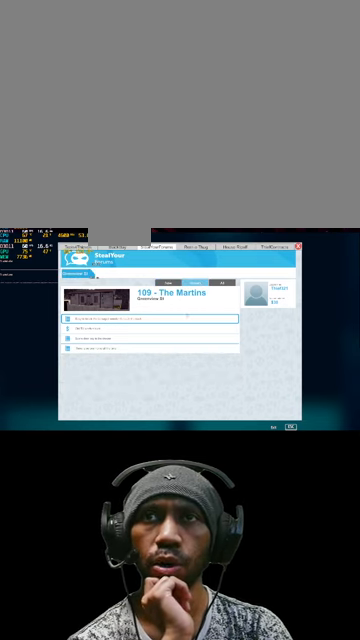
{"keys": [], "mouse": [], "events": []}
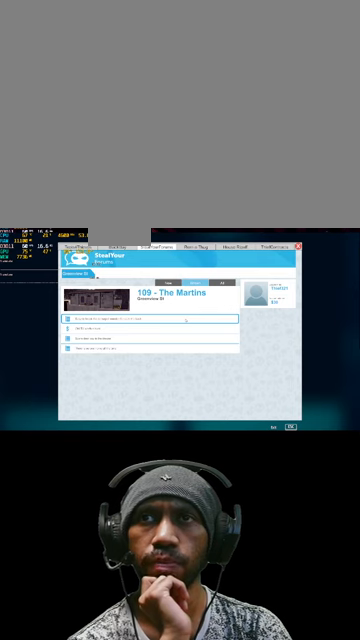
{"keys": [], "mouse": [], "events": []}
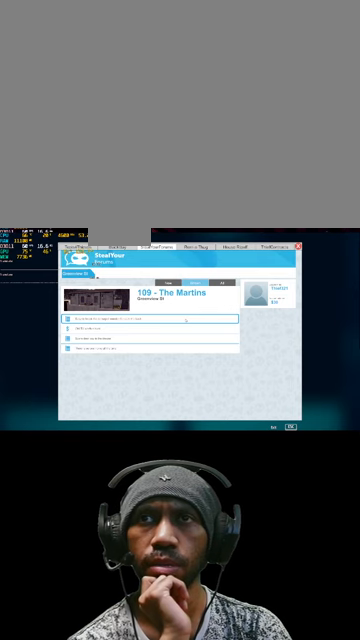
{"keys": [], "mouse": ["left"], "events": [[500, "mouse_left", "down"]]}
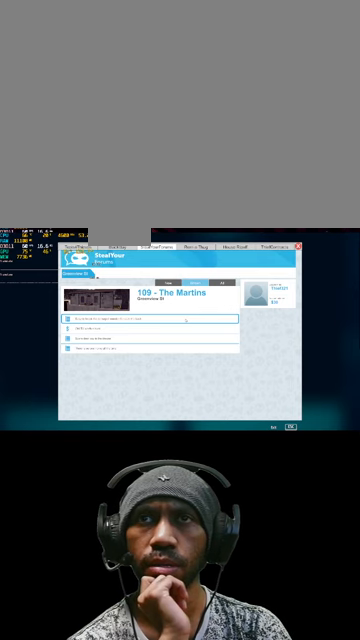
{"keys": [], "mouse": [], "events": [[166, "mouse_left", "up"]]}
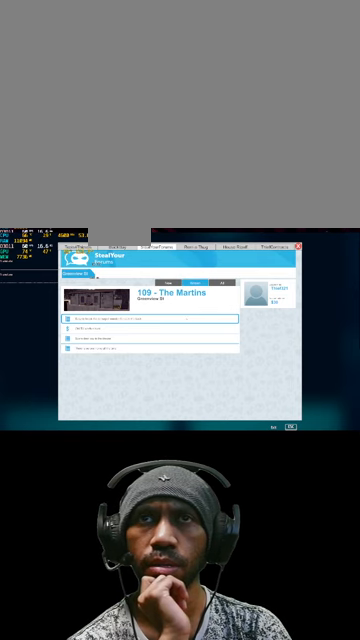
{"keys": [], "mouse": [], "events": []}
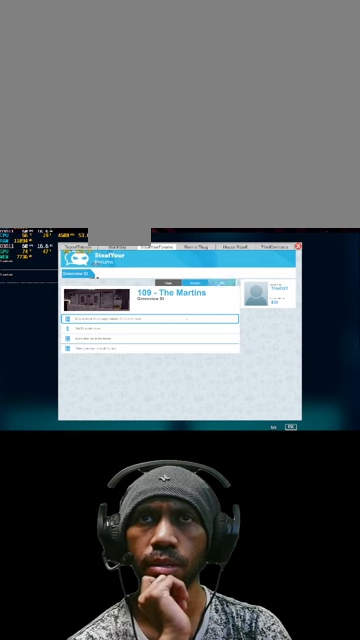
{"keys": [], "mouse": [], "events": []}
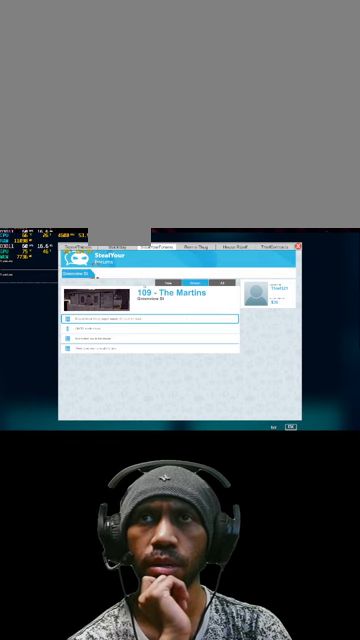
{"keys": [], "mouse": [], "events": []}
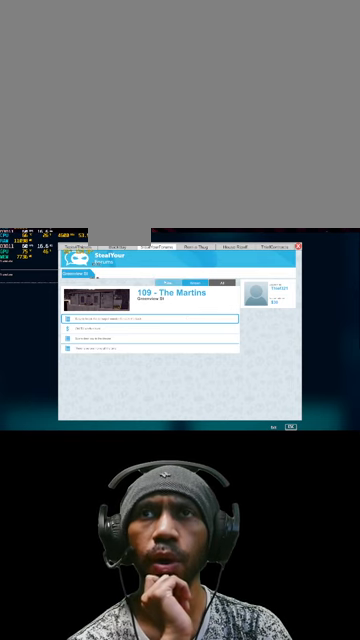
{"keys": [], "mouse": [], "events": [[133, "mouse_left", "down"], [266, "mouse_left", "up"]]}
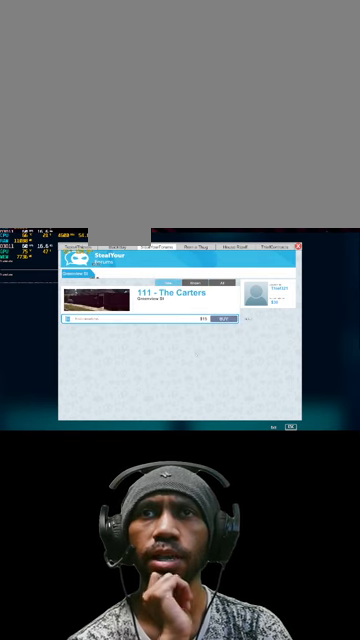
{"keys": [], "mouse": [], "events": []}
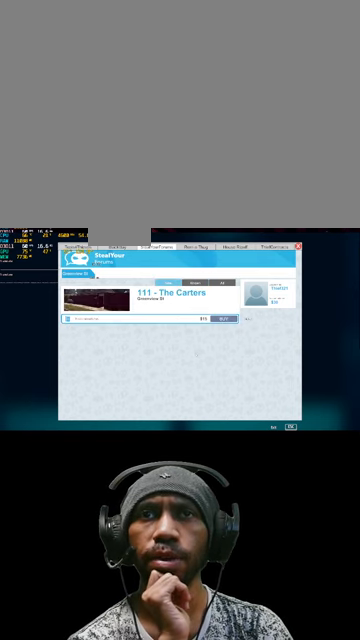
{"keys": [], "mouse": [], "events": []}
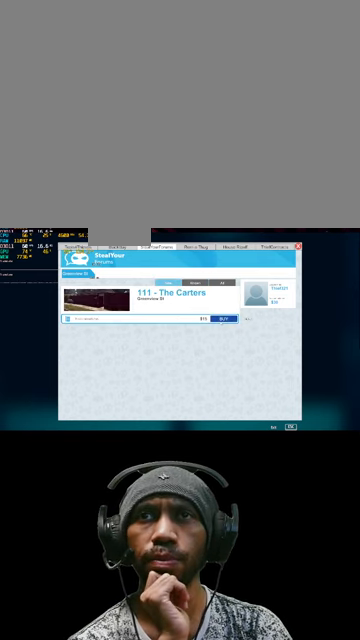
{"keys": [], "mouse": [], "events": []}
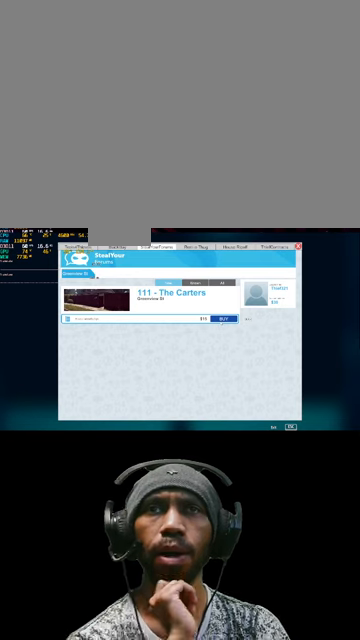
{"keys": [], "mouse": [], "events": []}
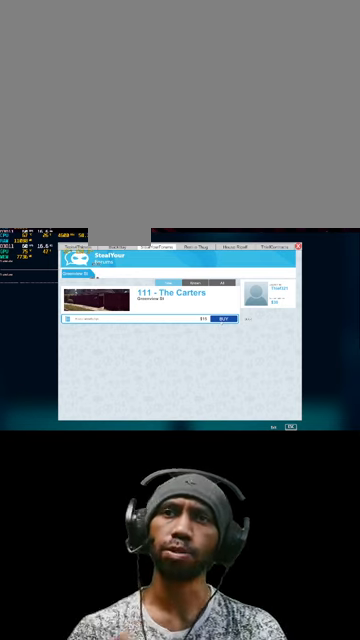
{"keys": [], "mouse": [], "events": []}
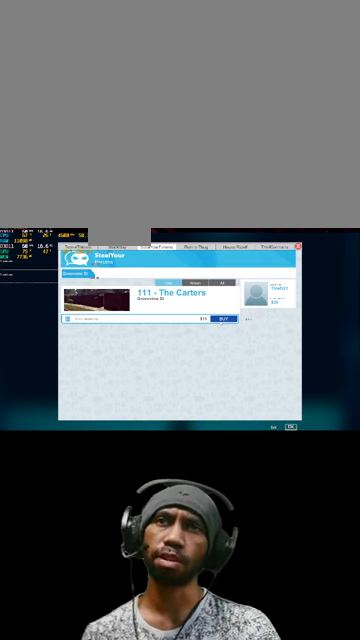
{"keys": [], "mouse": [], "events": []}
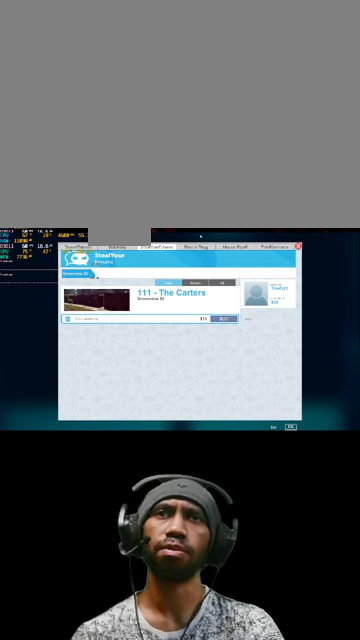
{"keys": [], "mouse": [], "events": []}
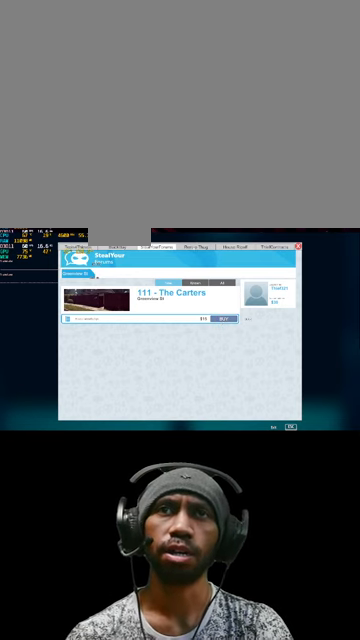
{"keys": [], "mouse": [], "events": [[200, "mouse_left", "down"], [333, "mouse_left", "up"]]}
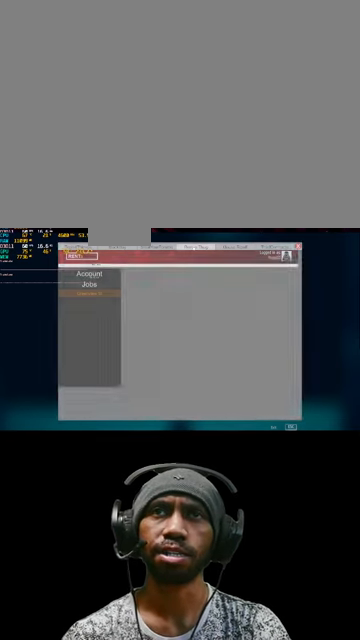
{"keys": [], "mouse": [], "events": []}
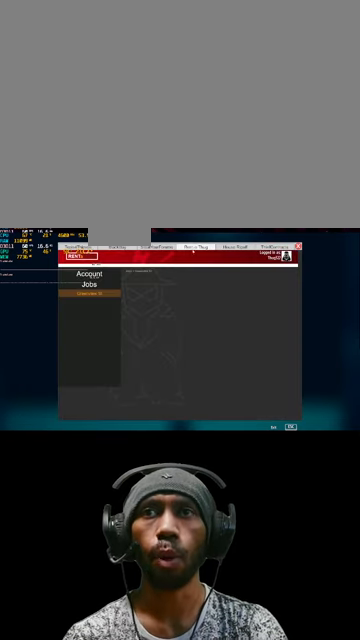
{"keys": [], "mouse": [], "events": []}
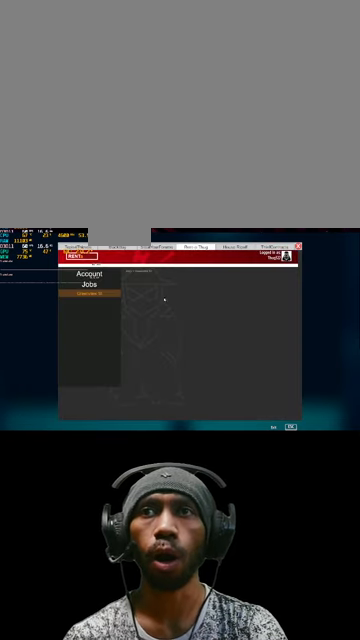
{"keys": [], "mouse": [], "events": []}
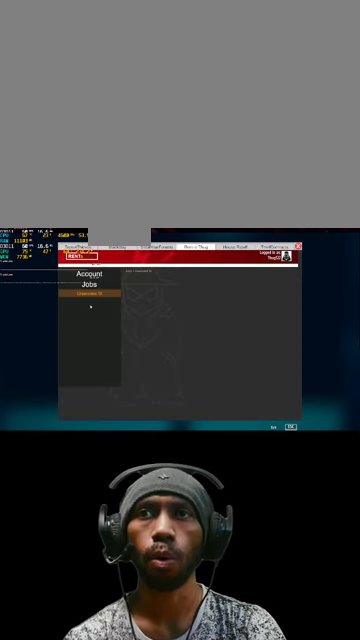
{"keys": [], "mouse": [], "events": []}
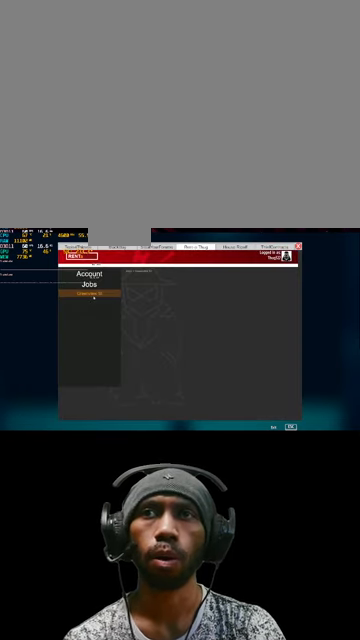
{"keys": [], "mouse": [], "events": [[133, "mouse_left", "down"], [333, "mouse_left", "up"]]}